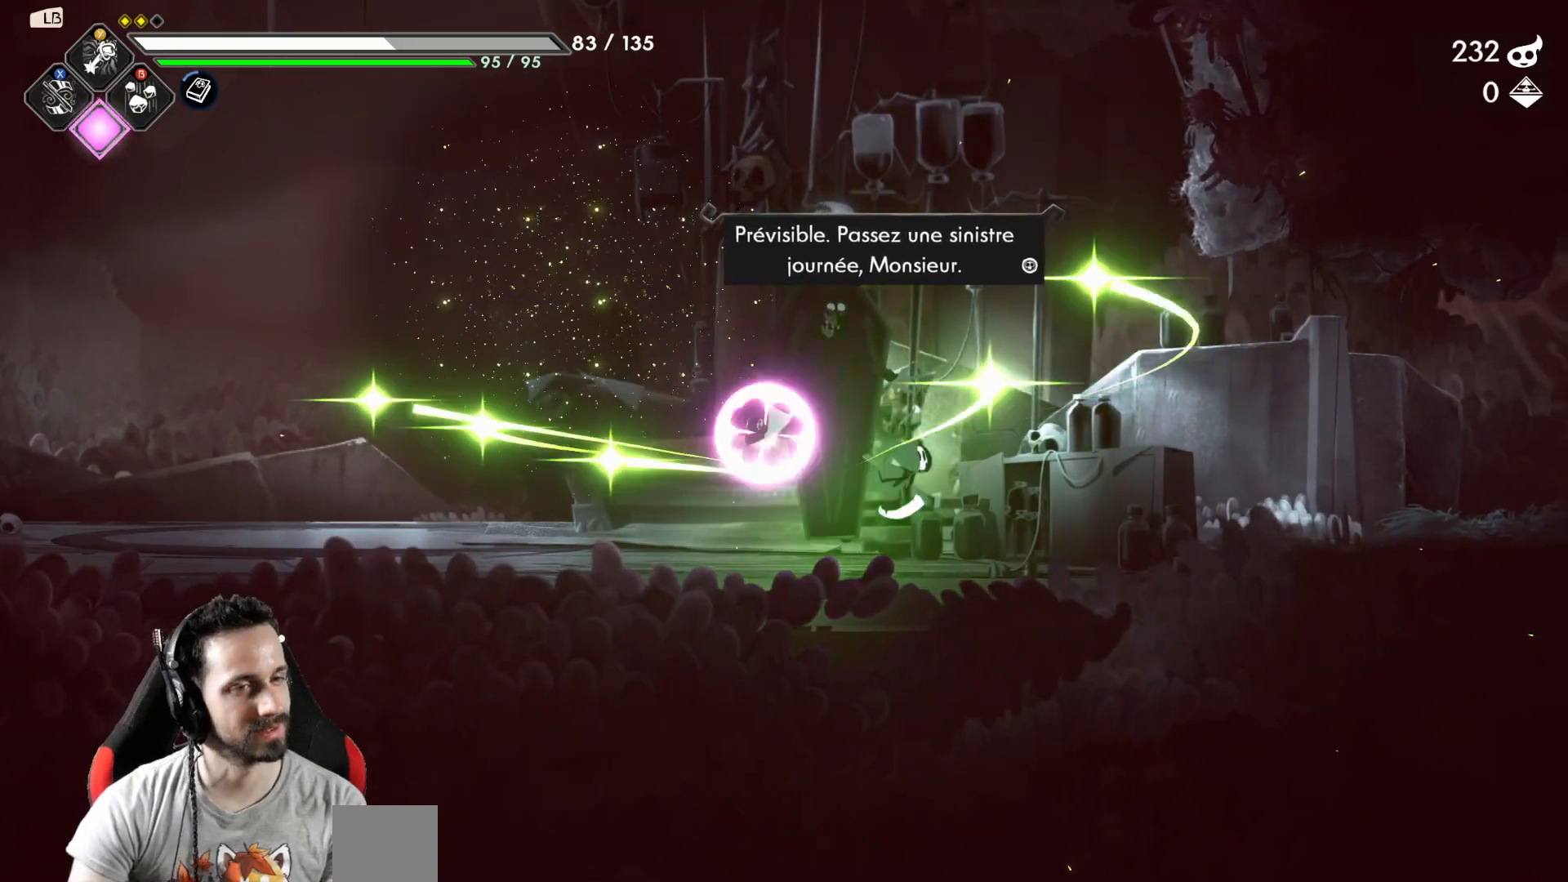
Gameplay with a controller (Xbox layout); each line is a JSON object with the inputs held at the frame after it. "events" lists button and stick changes between this image and that frame as [ms after this image, input, new state], when the widget could be followed in between.
{"buttons": [], "left_stick": "right", "right_stick": "center", "events": []}
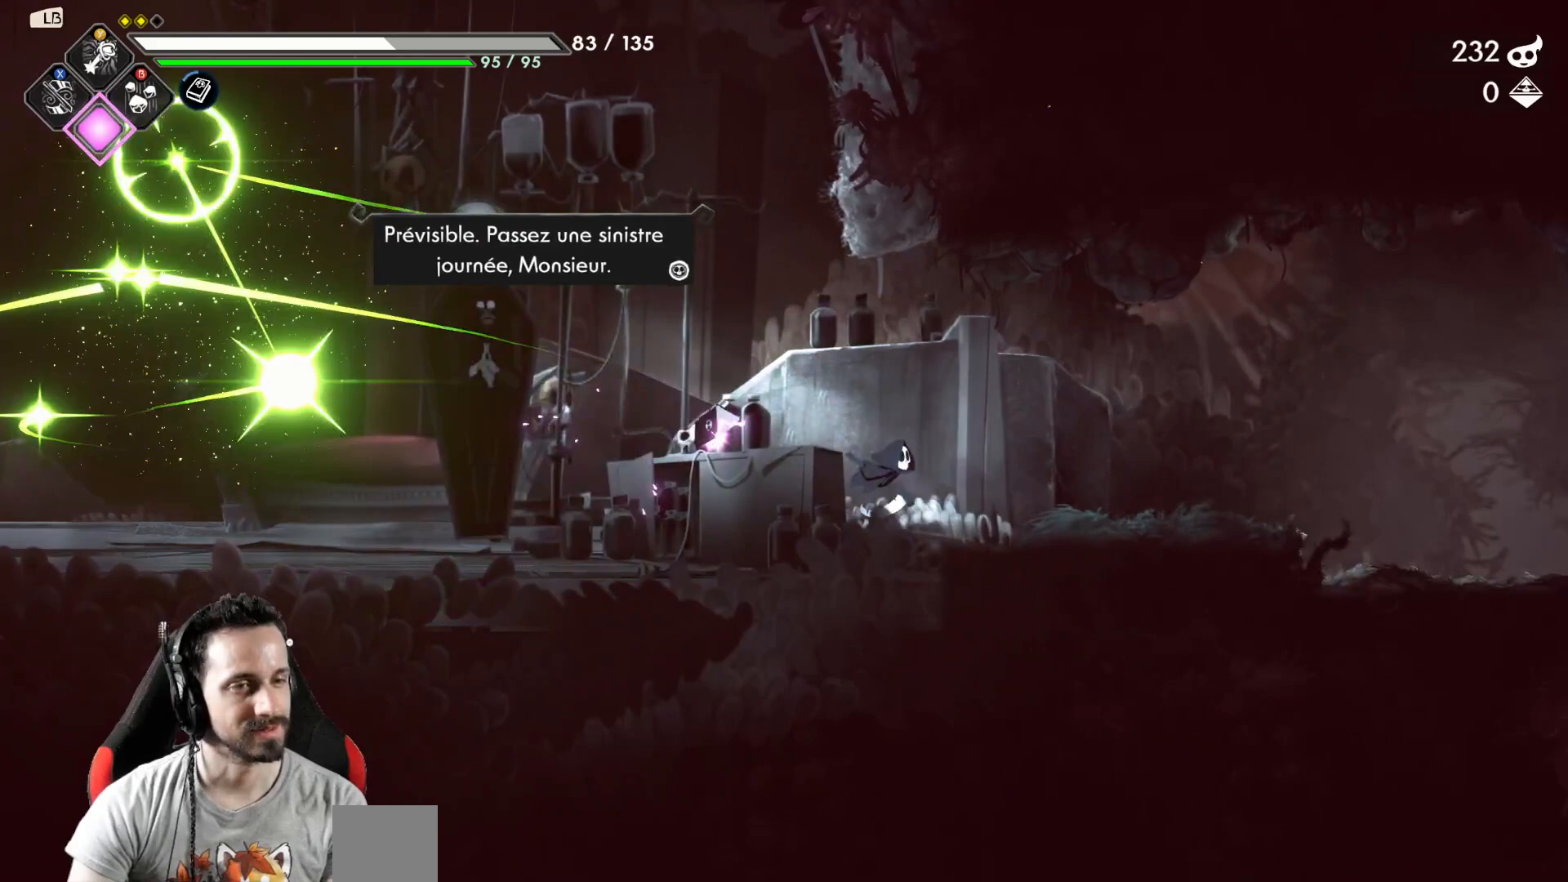
{"buttons": [], "left_stick": "right", "right_stick": "center", "events": []}
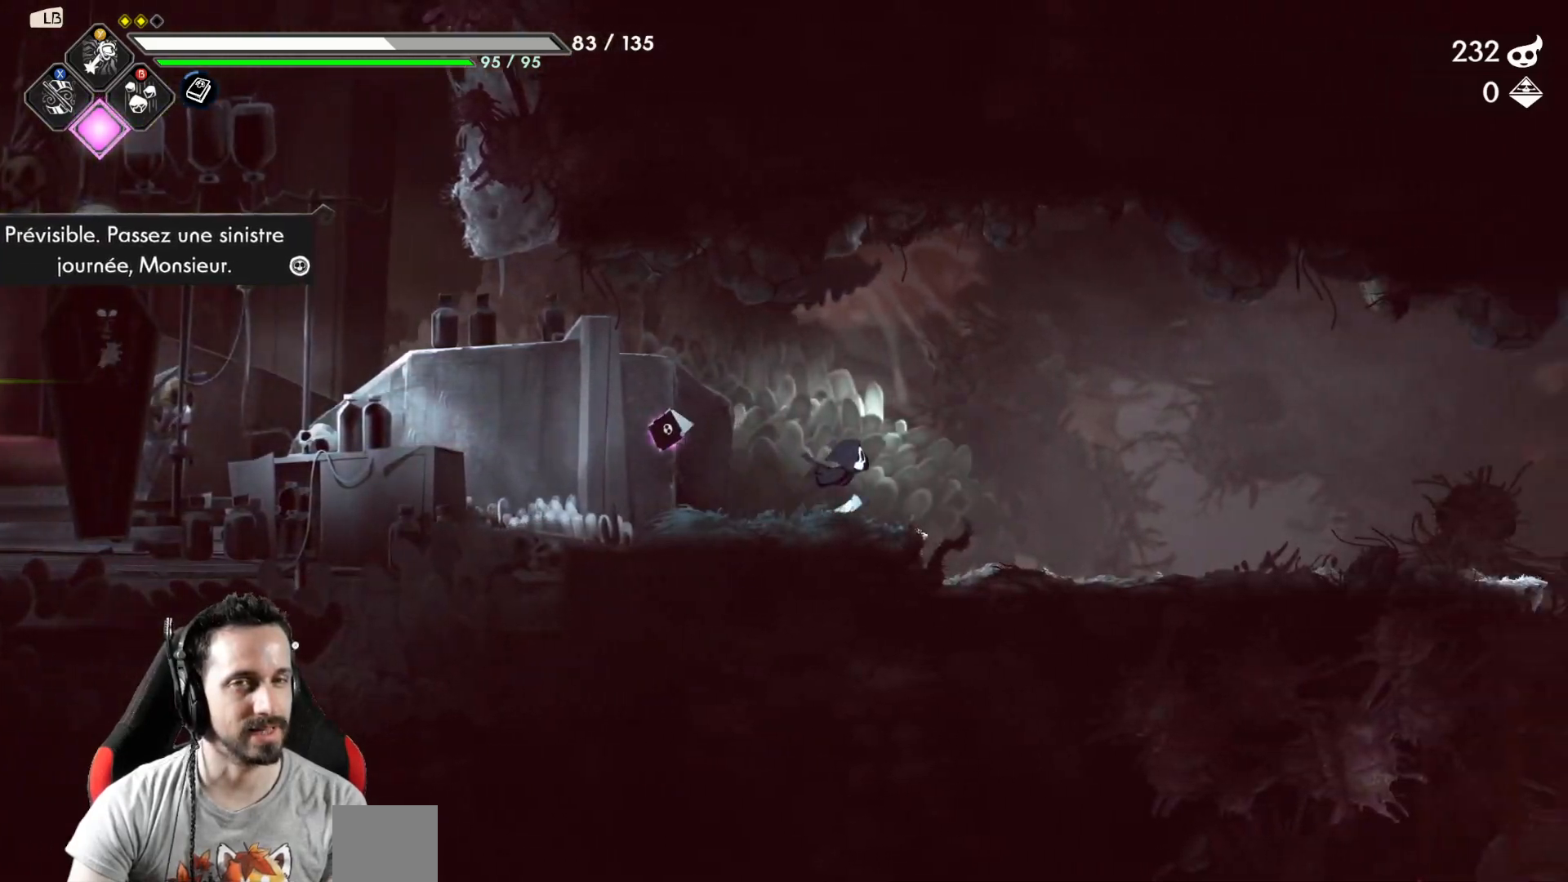
{"buttons": [], "left_stick": "right", "right_stick": "center", "events": []}
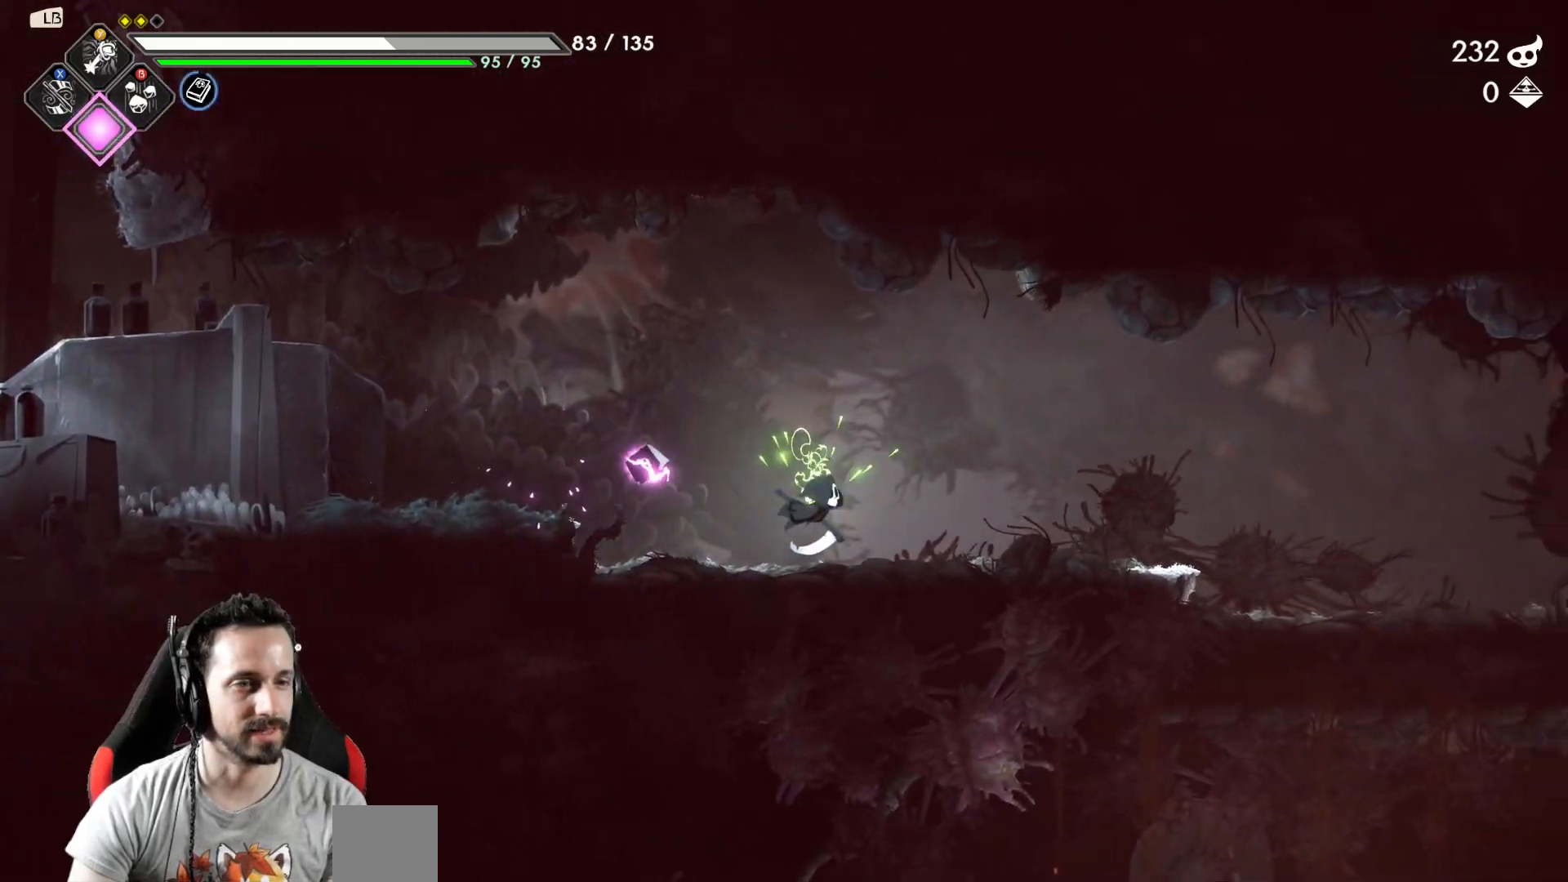
{"buttons": [], "left_stick": "right", "right_stick": "center", "events": []}
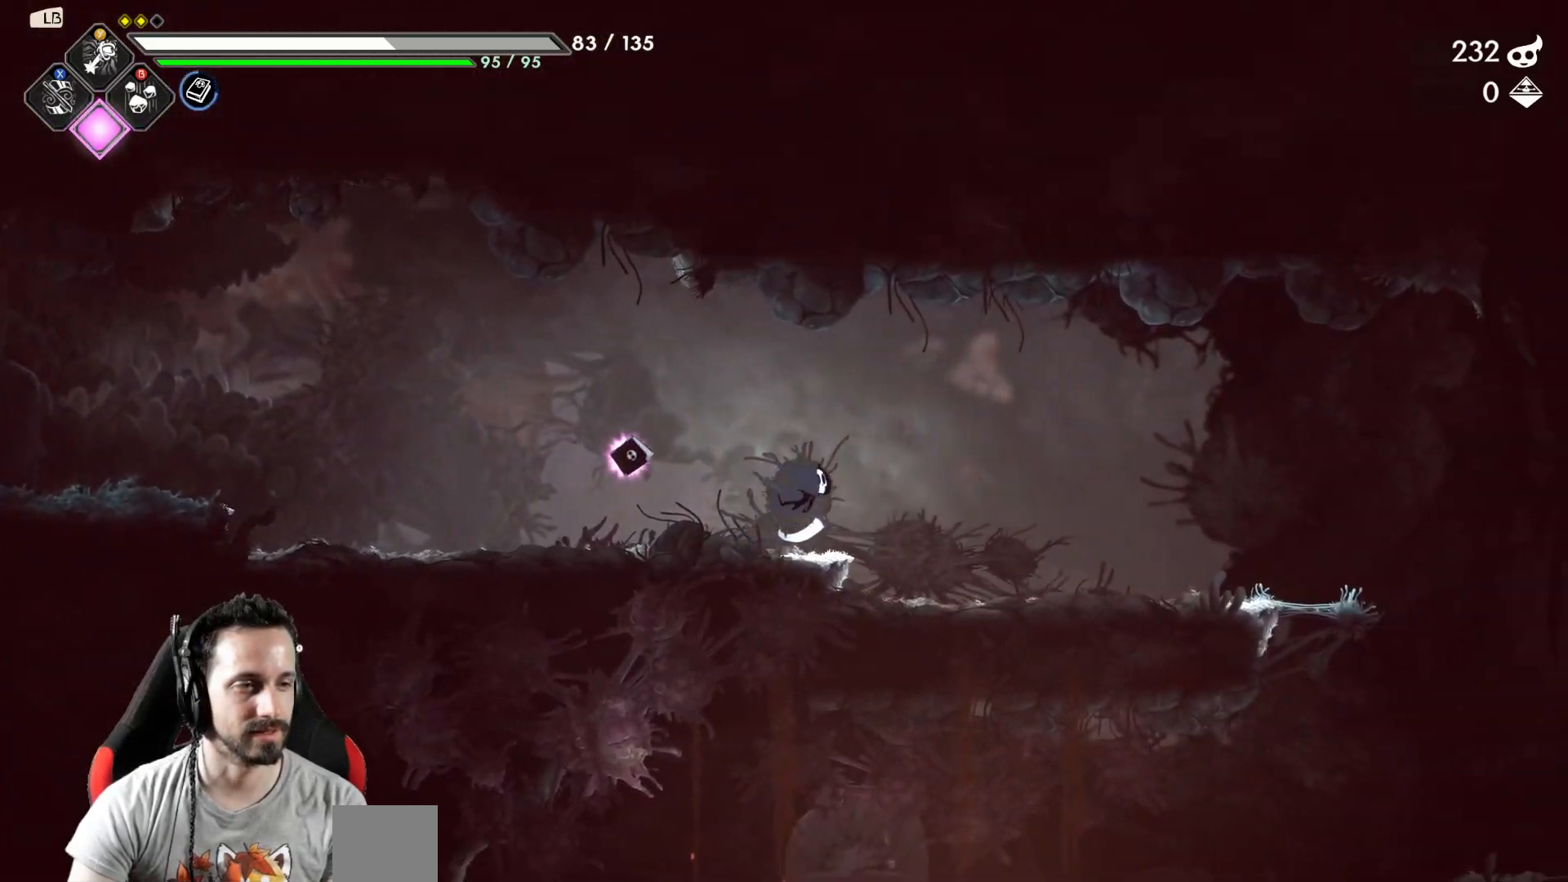
{"buttons": [], "left_stick": "right", "right_stick": "center", "events": []}
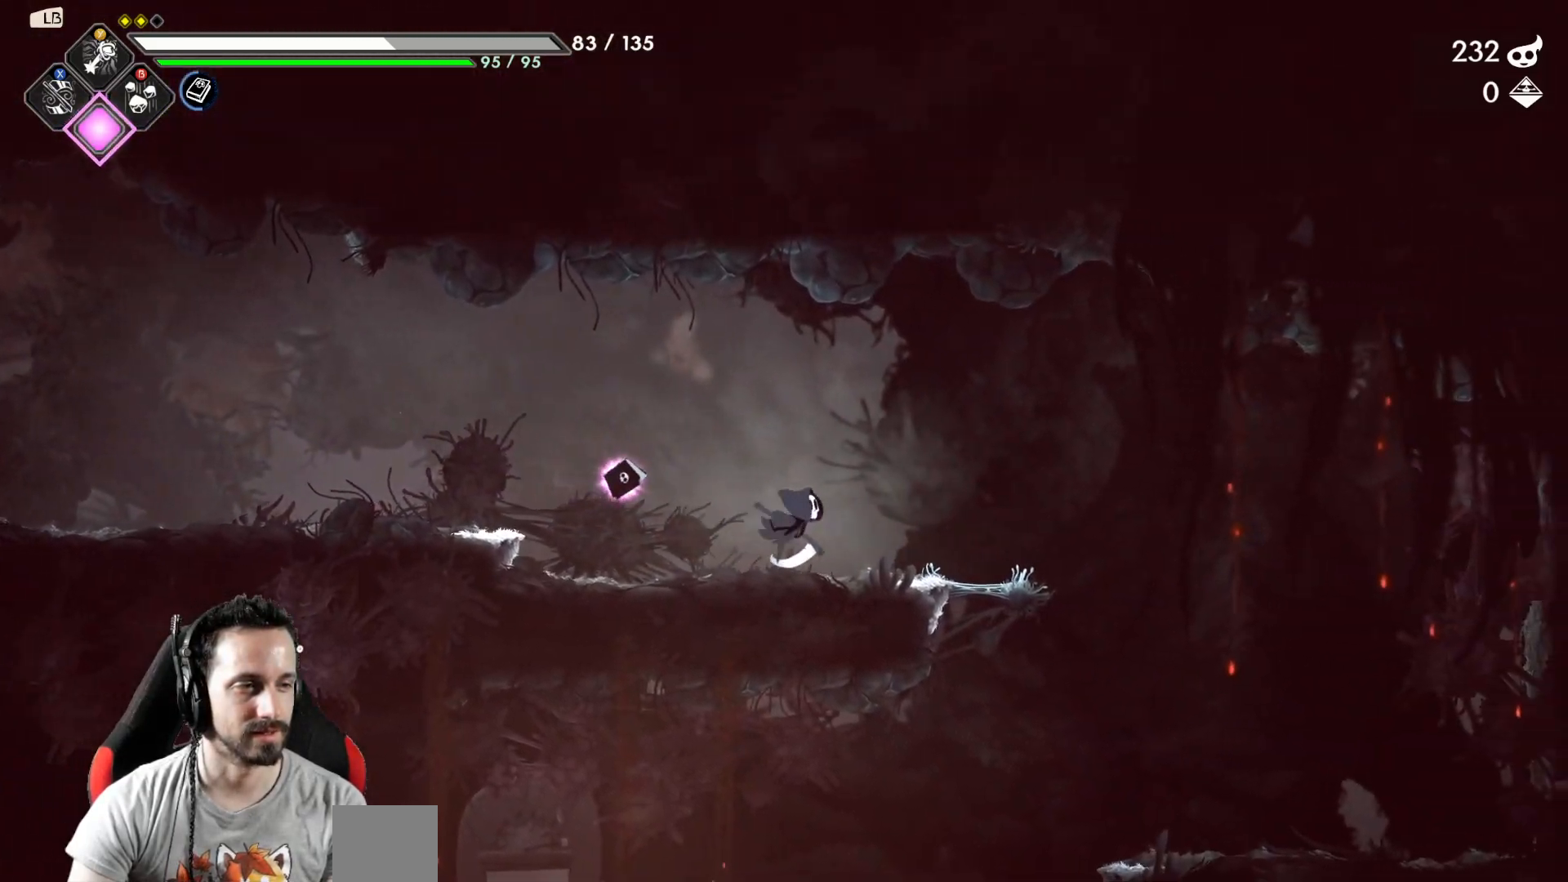
{"buttons": [], "left_stick": "right", "right_stick": "center", "events": []}
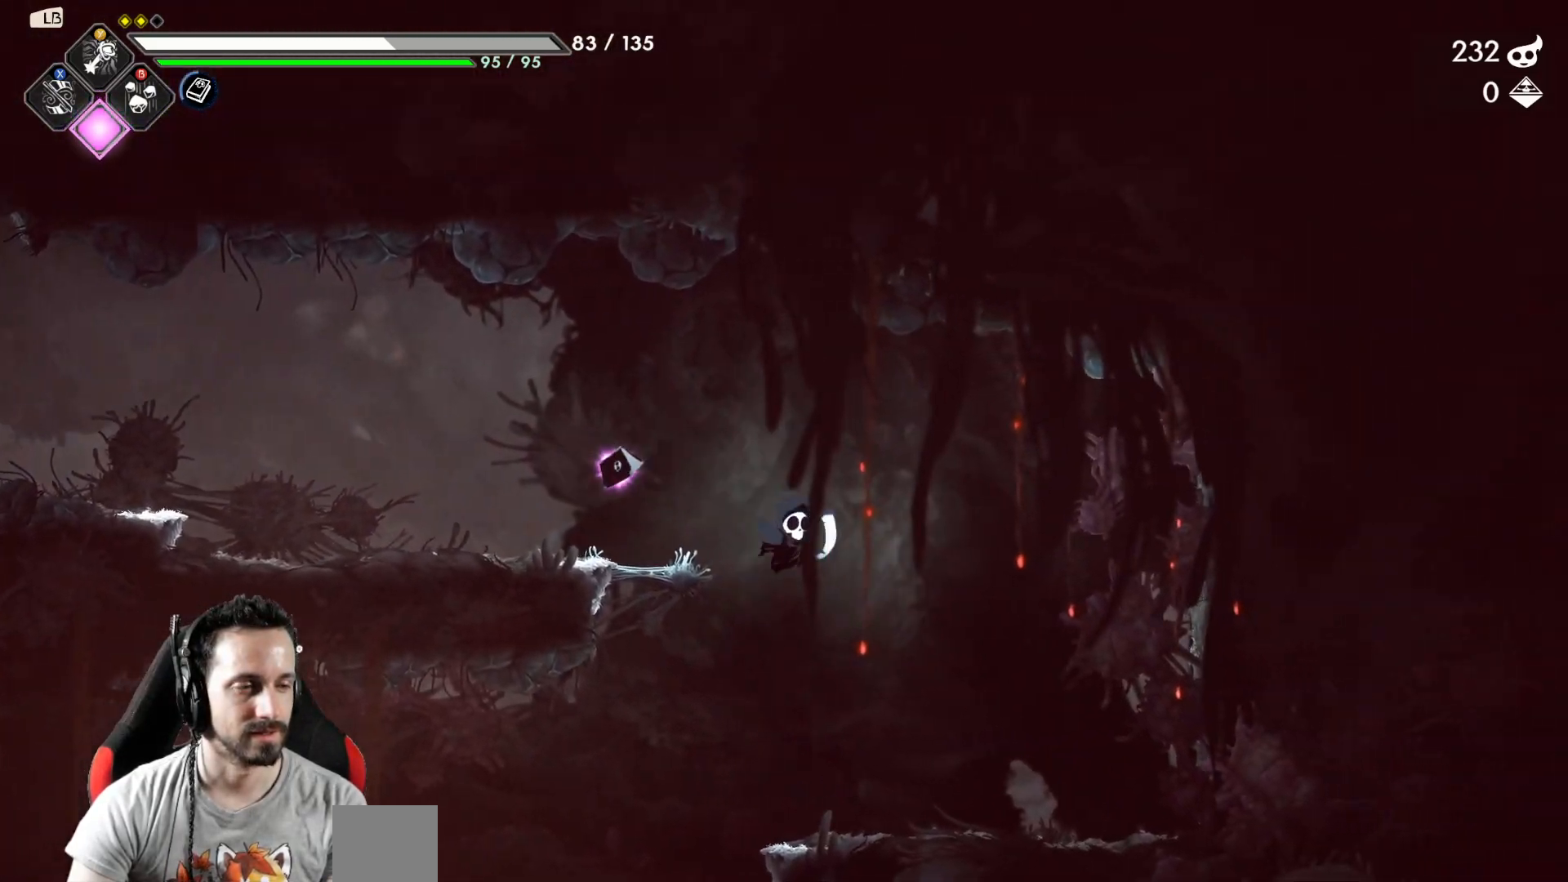
{"buttons": [], "left_stick": "left", "right_stick": "center", "events": [[100, "left_stick", "left"]]}
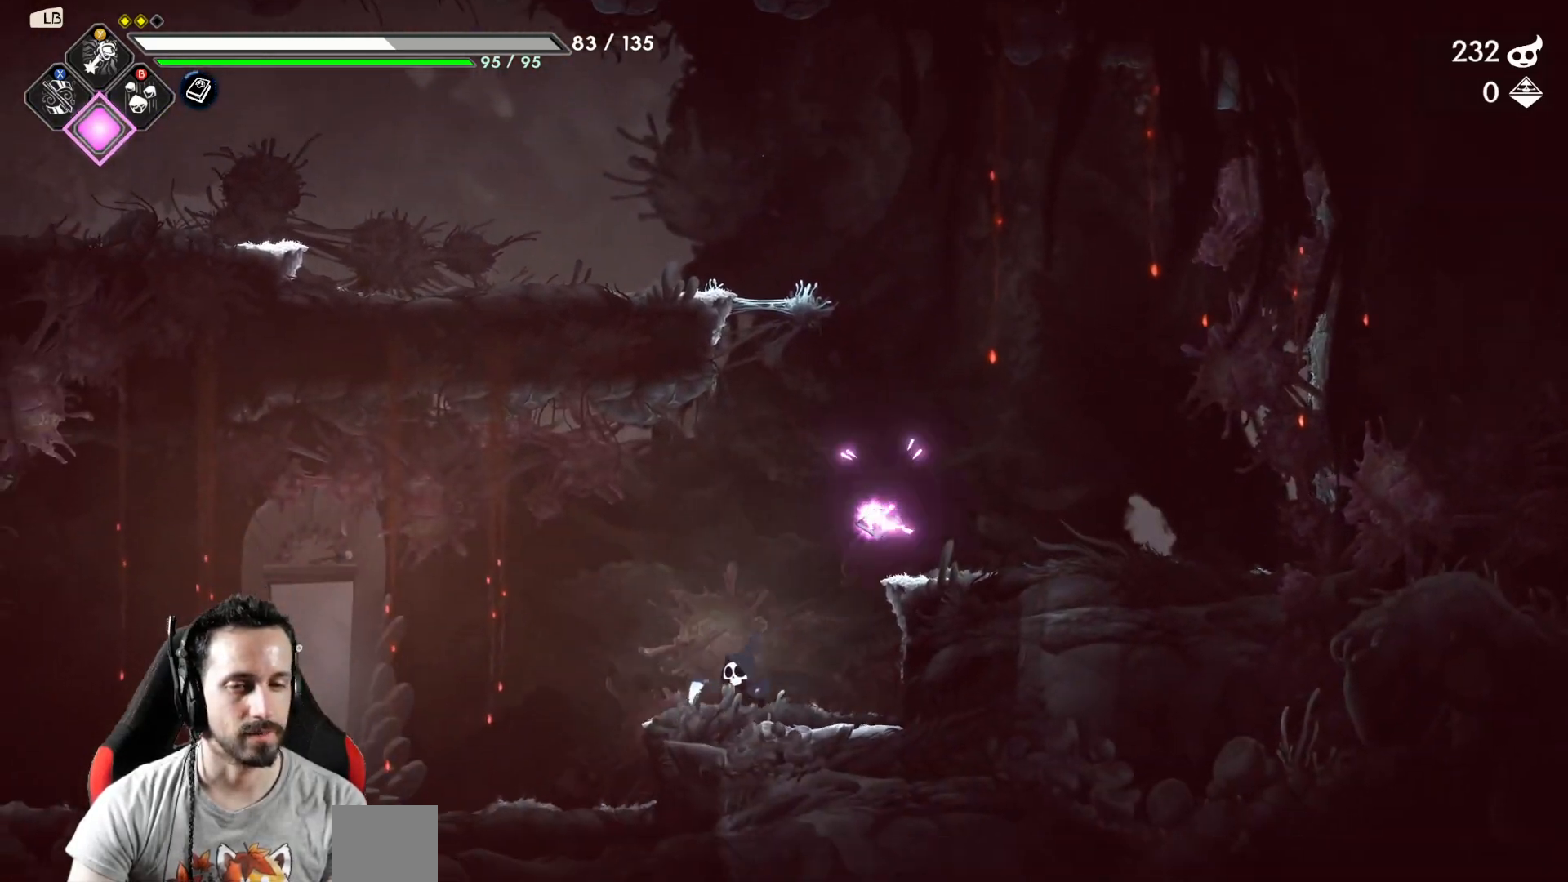
{"buttons": [], "left_stick": "left", "right_stick": "center", "events": []}
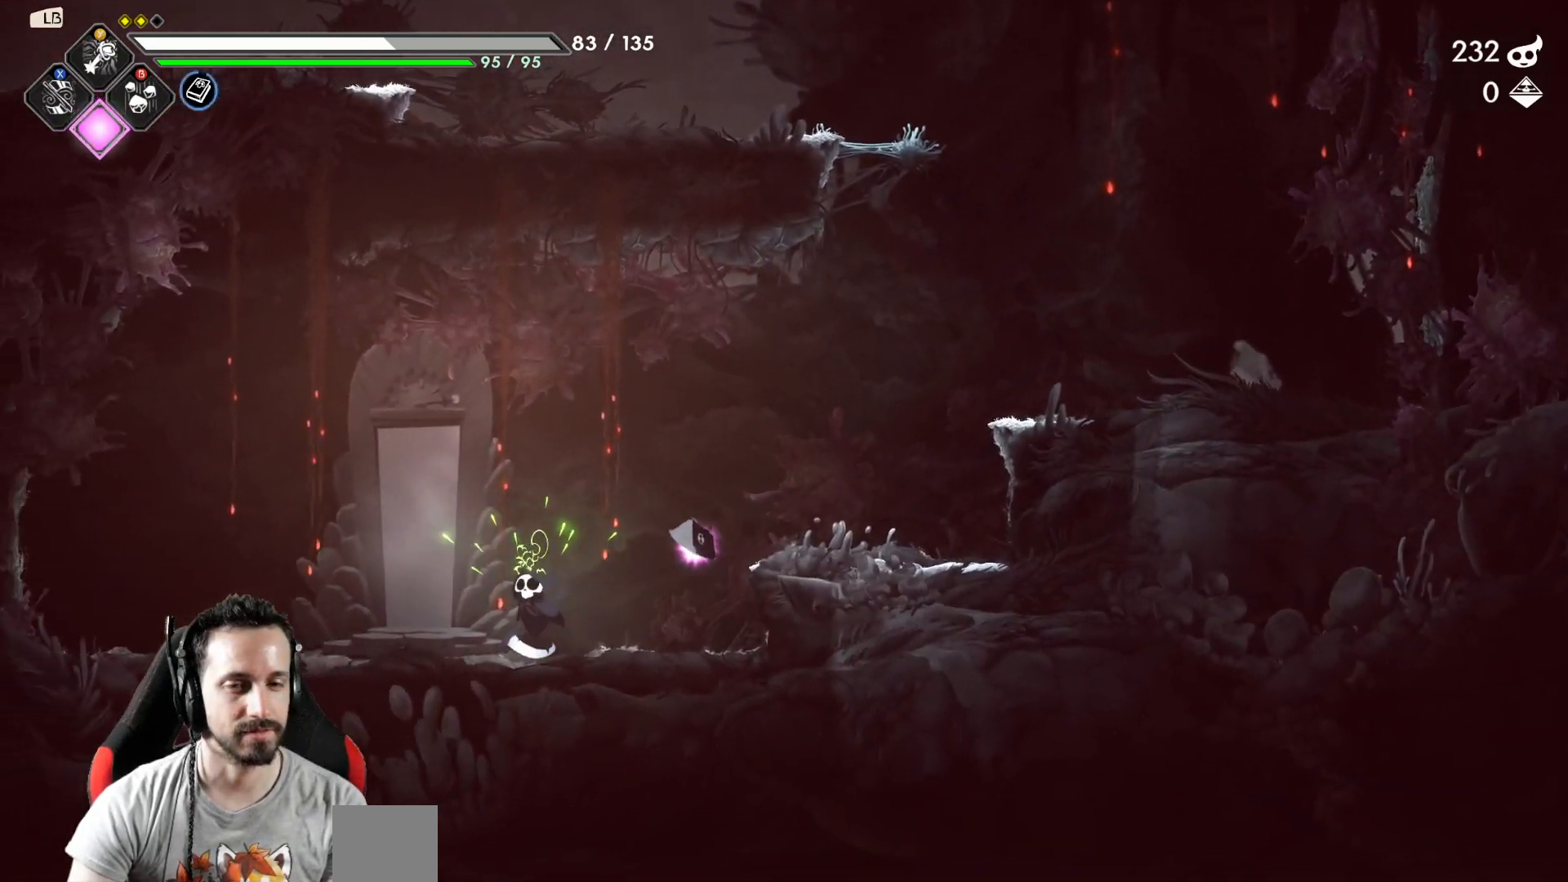
{"buttons": [], "left_stick": "center", "right_stick": "center", "events": [[217, "left_stick", "center"], [283, "R1", "down"], [367, "R1", "up"]]}
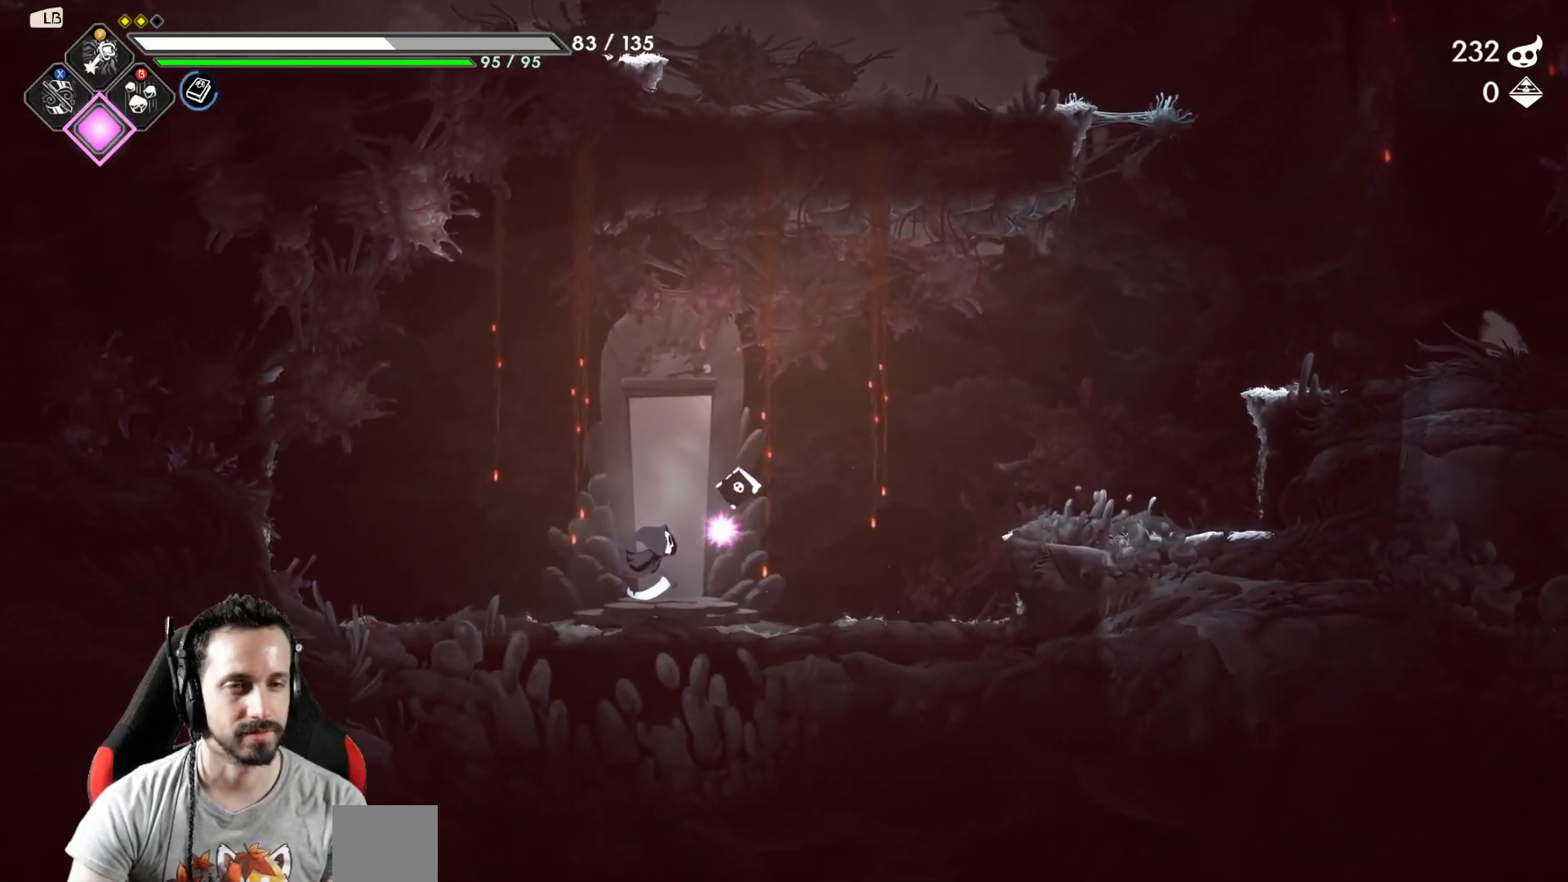
{"buttons": [], "left_stick": "center", "right_stick": "center"}
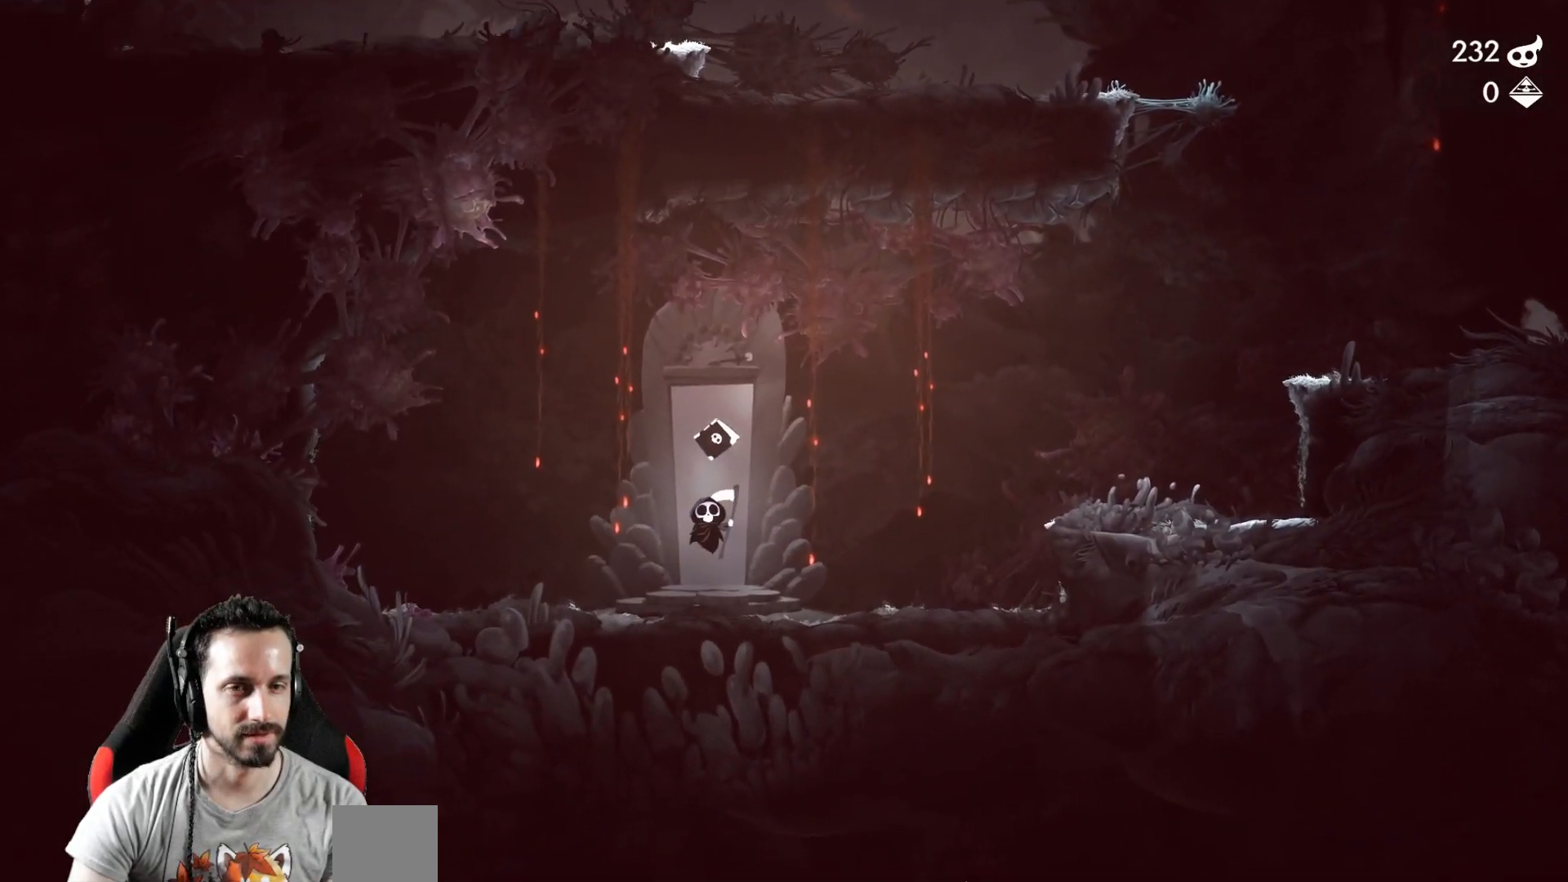
{"buttons": [], "left_stick": "center", "right_stick": "center", "events": []}
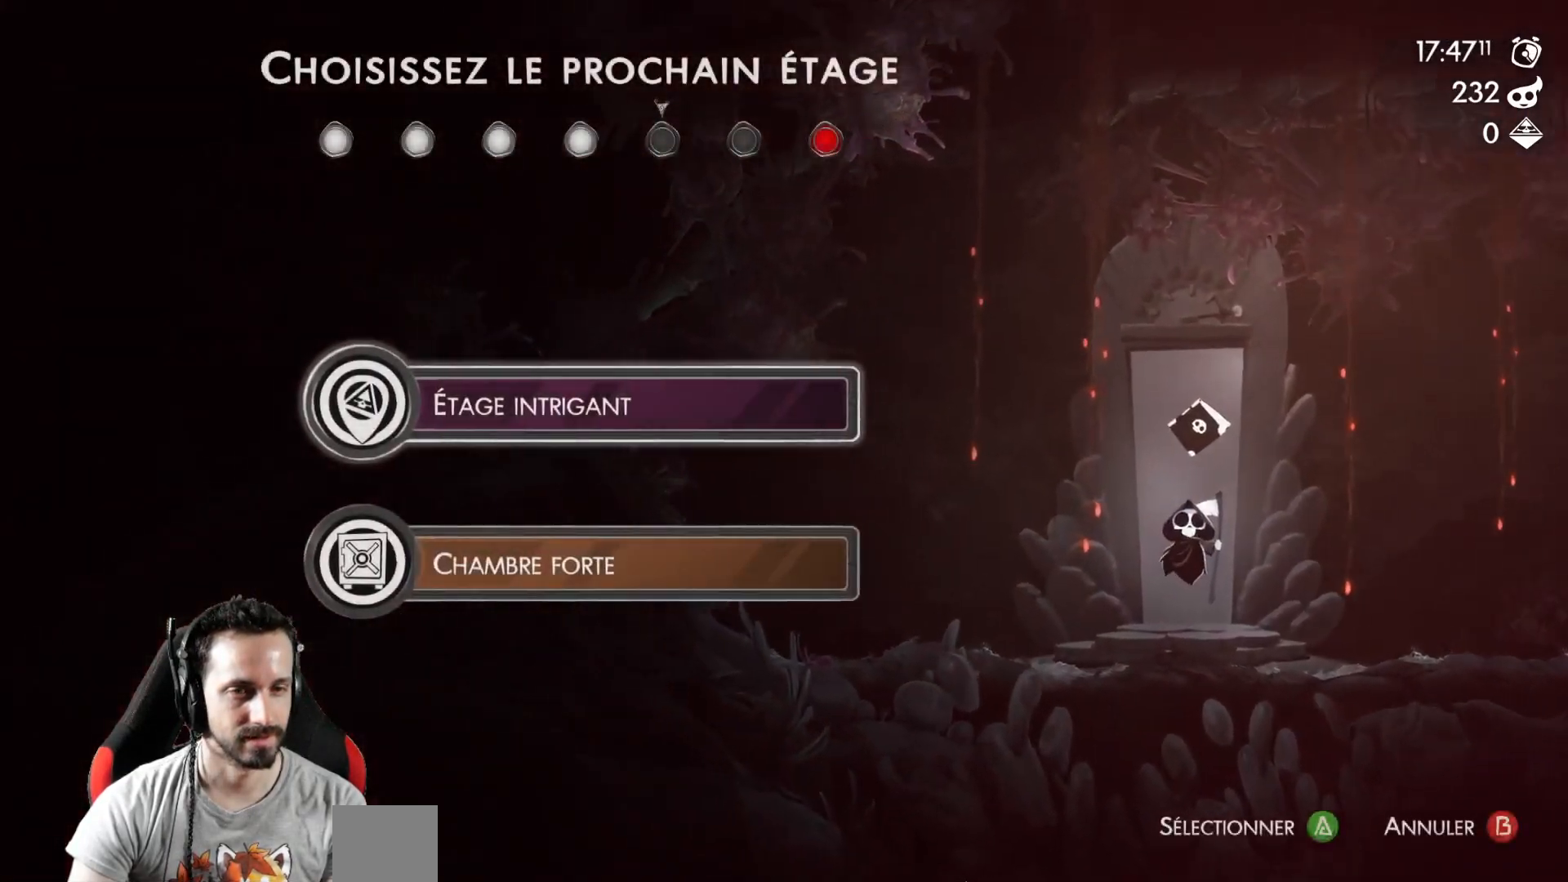
{"buttons": [], "left_stick": "center", "right_stick": "center", "events": []}
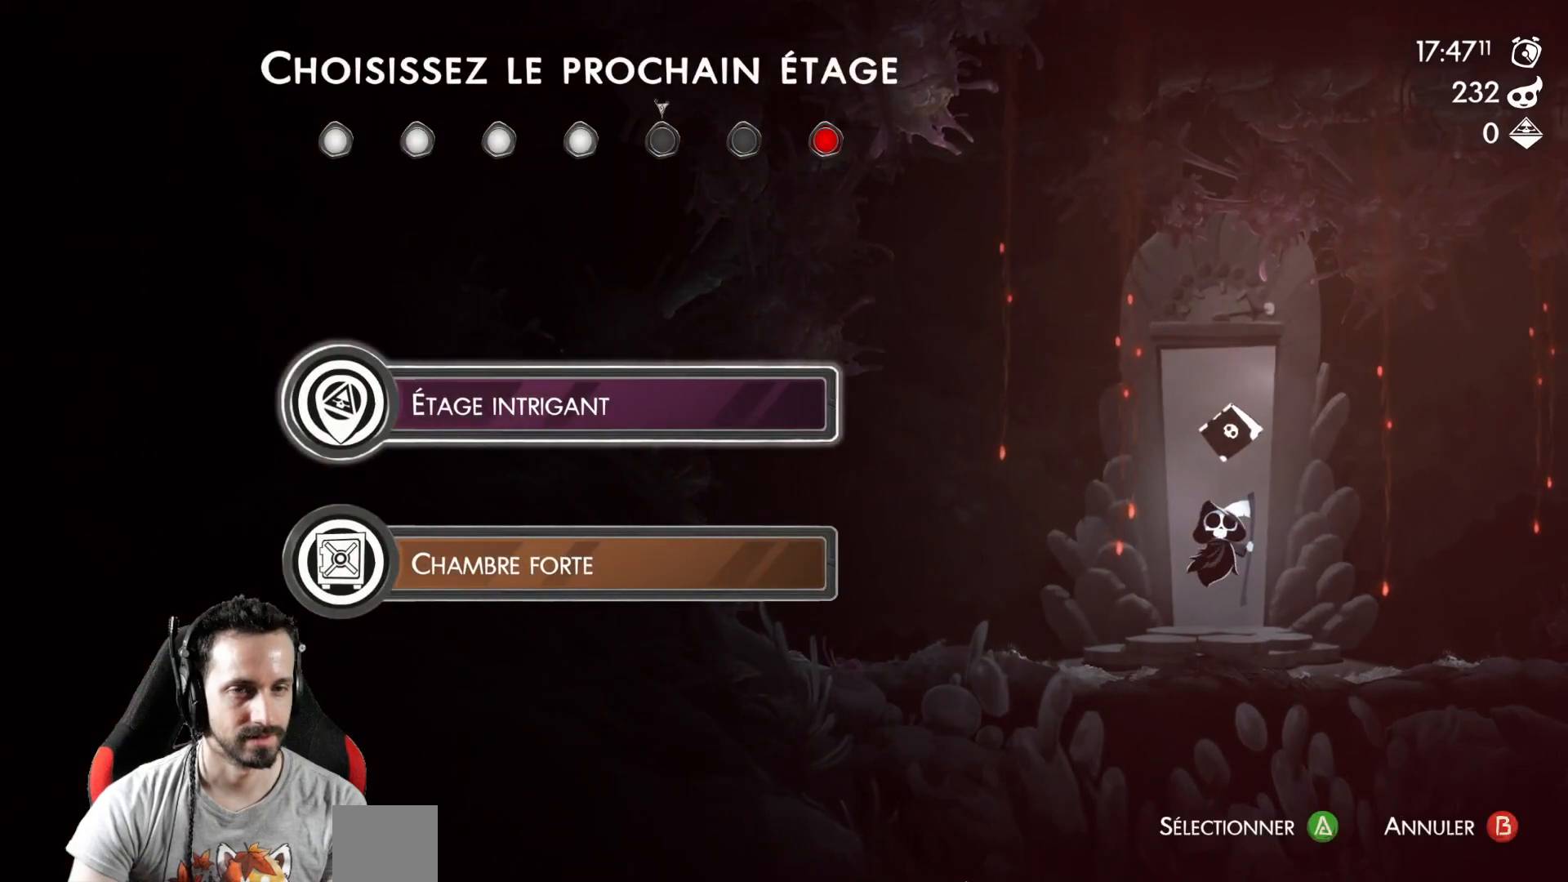
{"buttons": [], "left_stick": "center", "right_stick": "center", "events": [[183, "DPAD_DOWN", "down"], [283, "DPAD_DOWN", "up"]]}
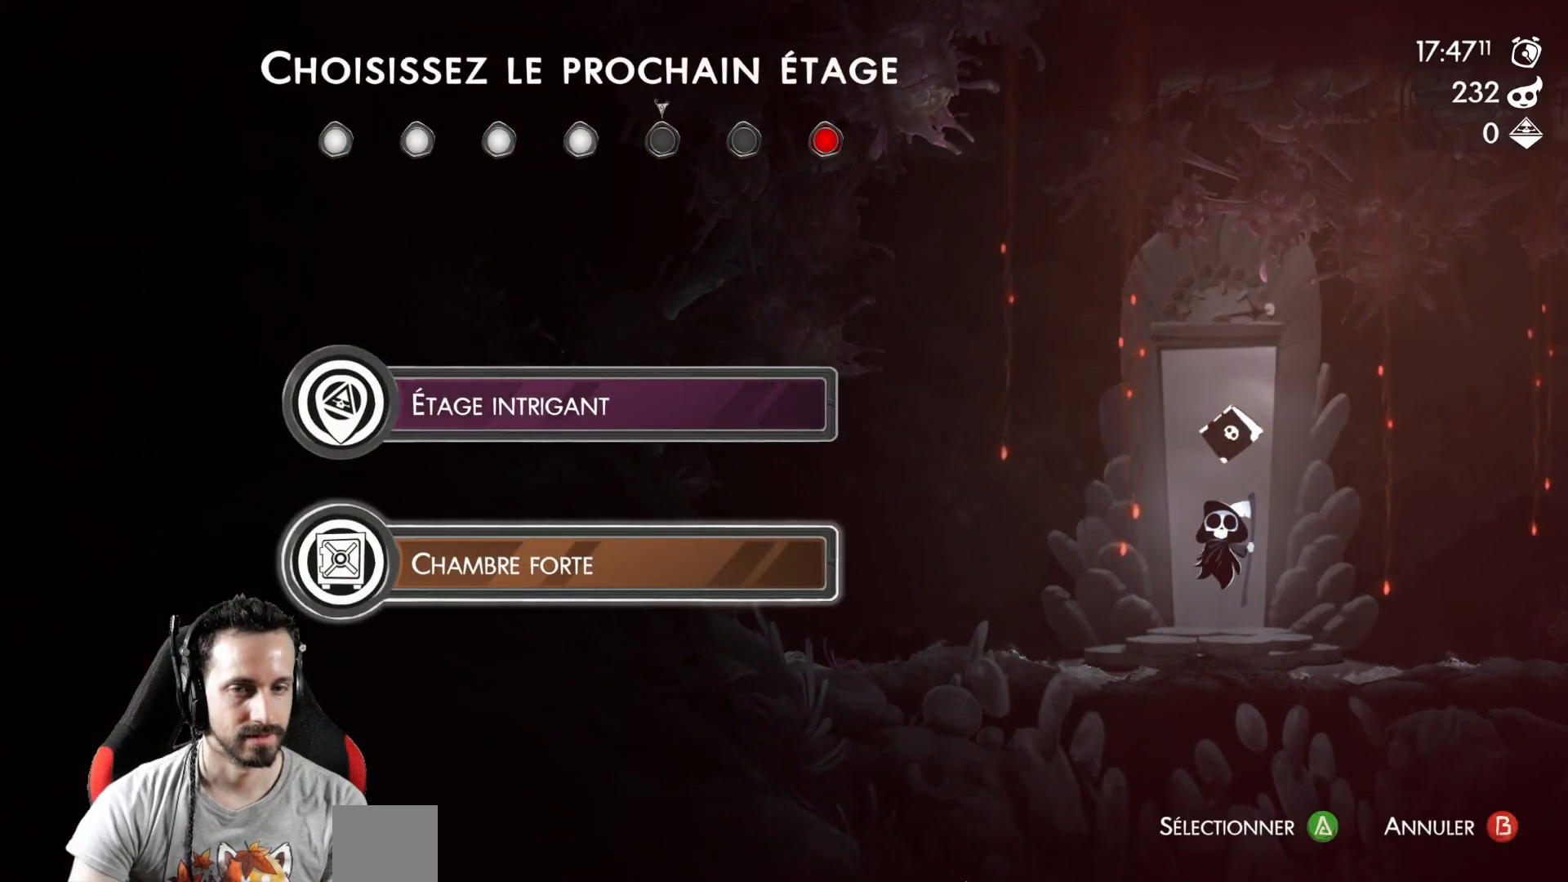
{"buttons": [], "left_stick": "center", "right_stick": "center", "events": [[100, "DPAD_UP", "down"], [200, "DPAD_UP", "up"]]}
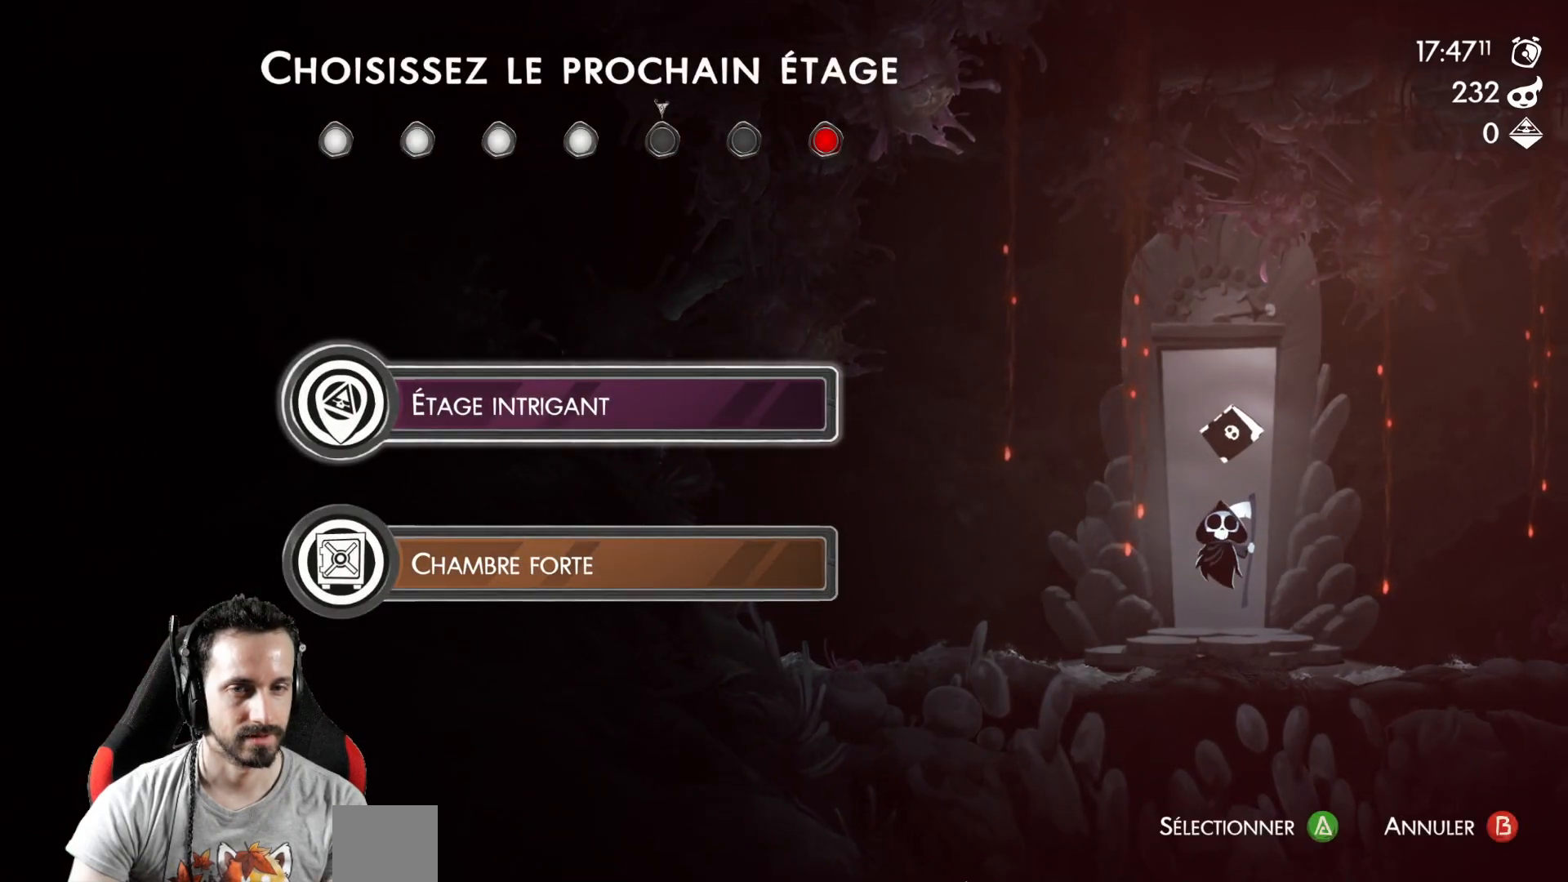
{"buttons": [], "left_stick": "center", "right_stick": "center", "events": []}
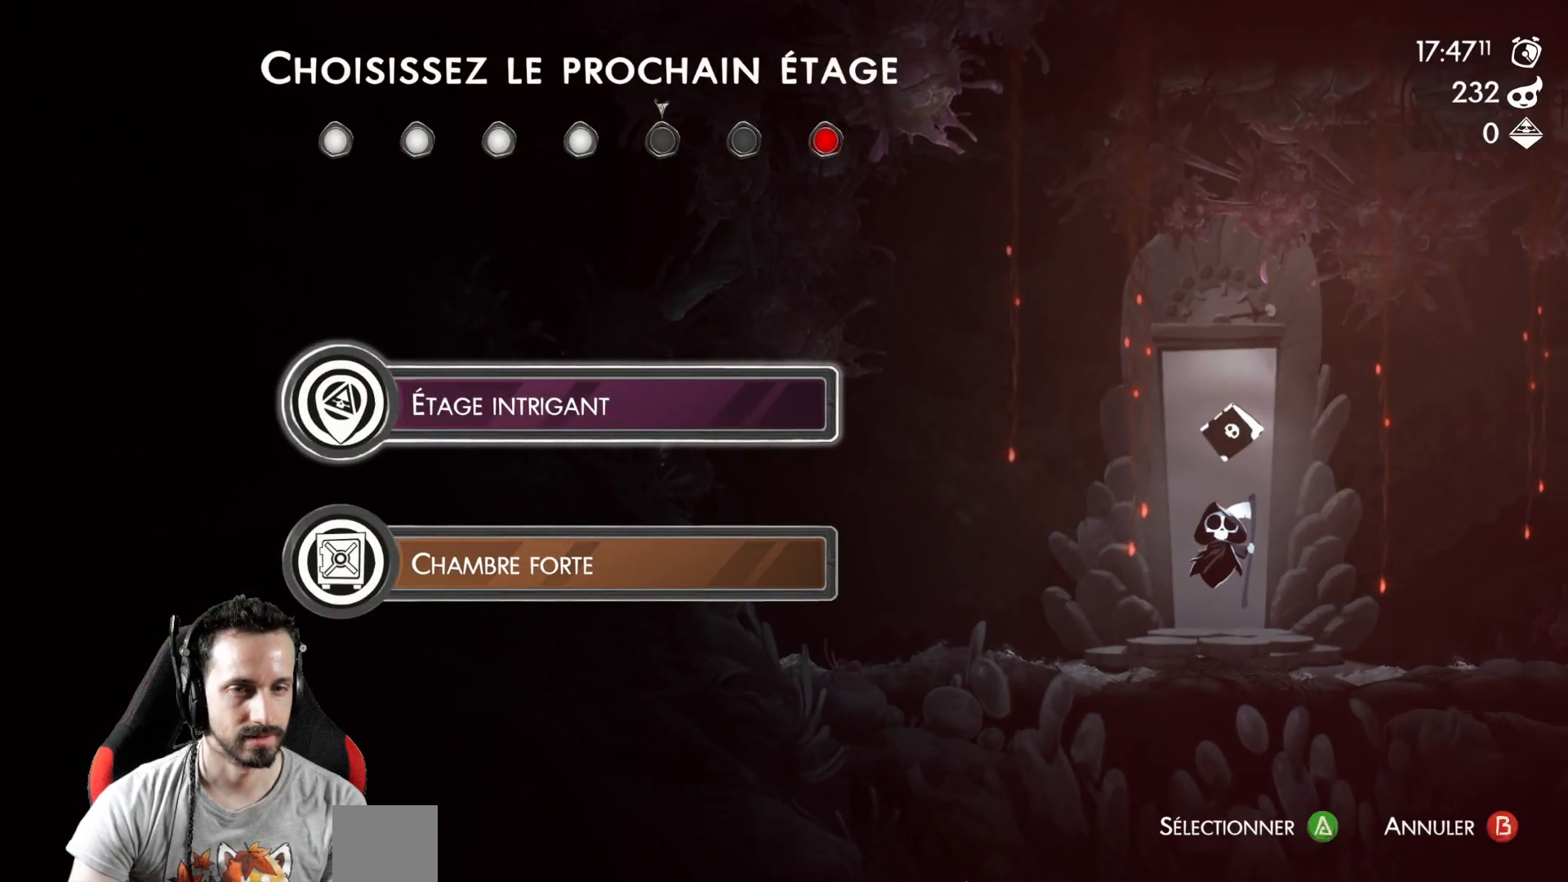
{"buttons": [], "left_stick": "center", "right_stick": "center", "events": [[300, "A", "down"], [367, "A", "up"]]}